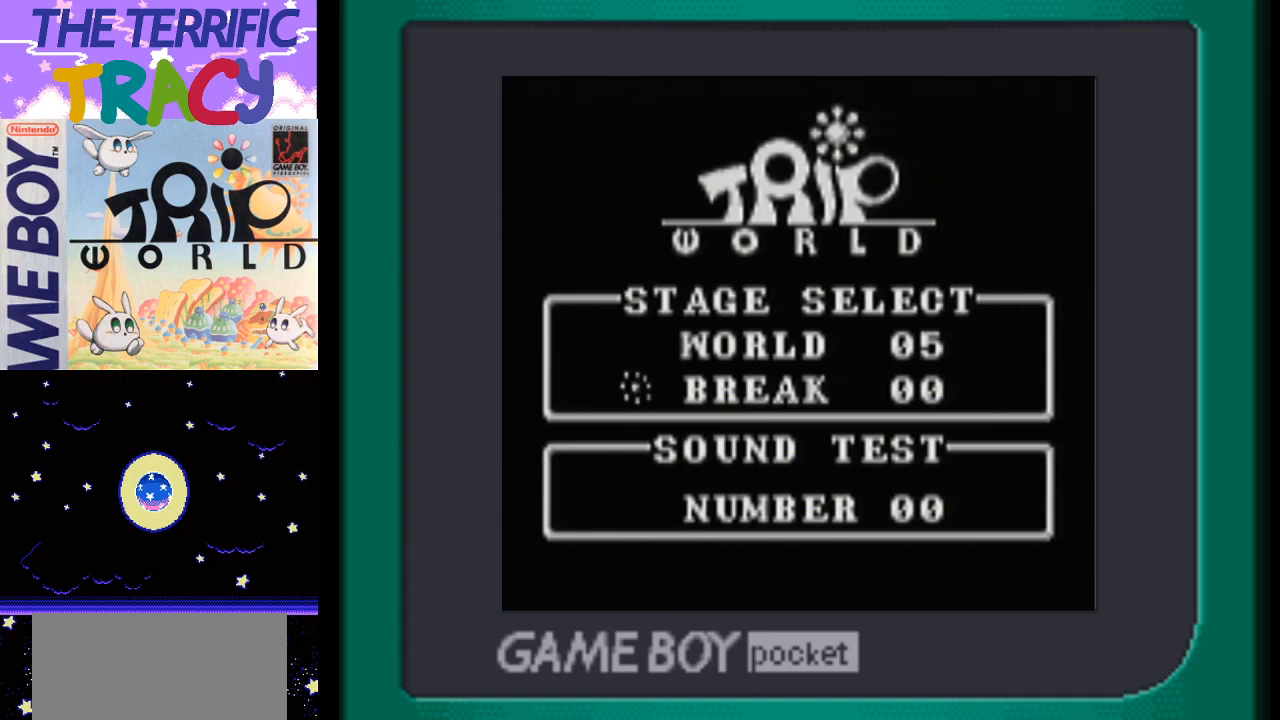
Gameplay with a controller (Nintendo layout); each line is a JSON object with the inputs held at the frame after it. "events" lists button and stick changes between this image and that frame as [ms after this image, input, new state], when the widget could be followed in between. Not read: L1 L3 R1 R3.
{"buttons": [], "events": []}
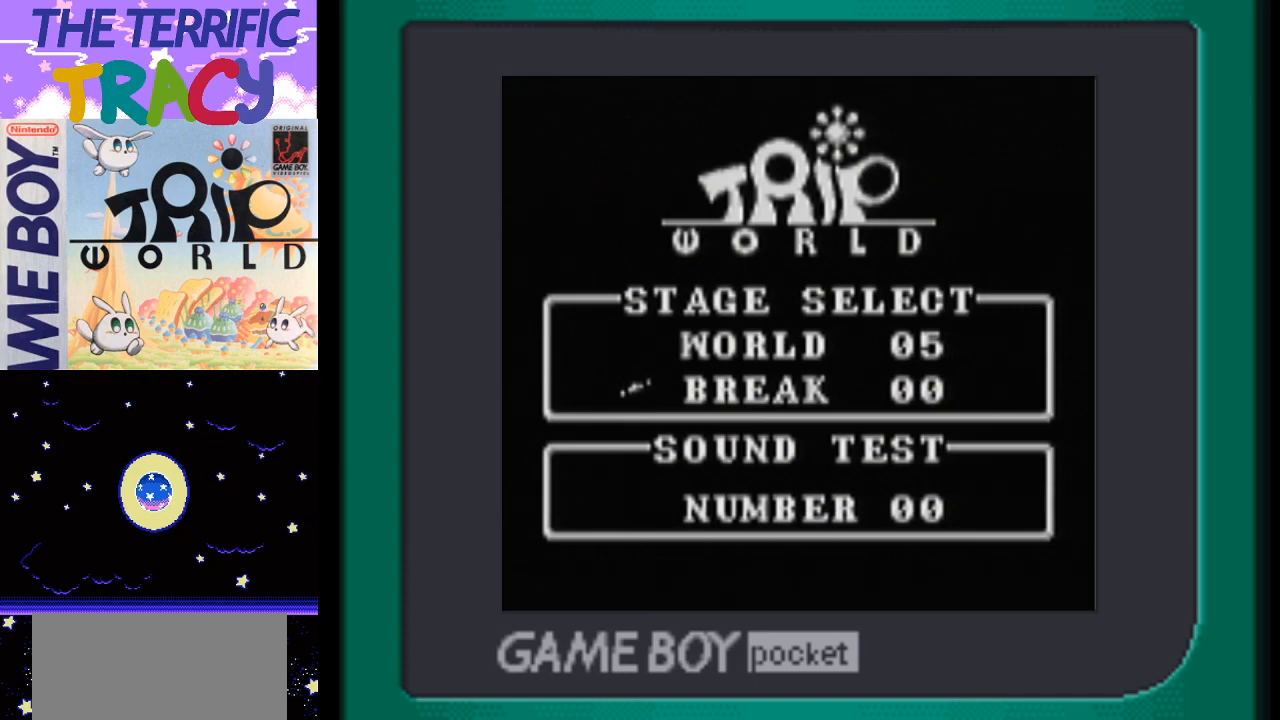
{"buttons": [], "events": []}
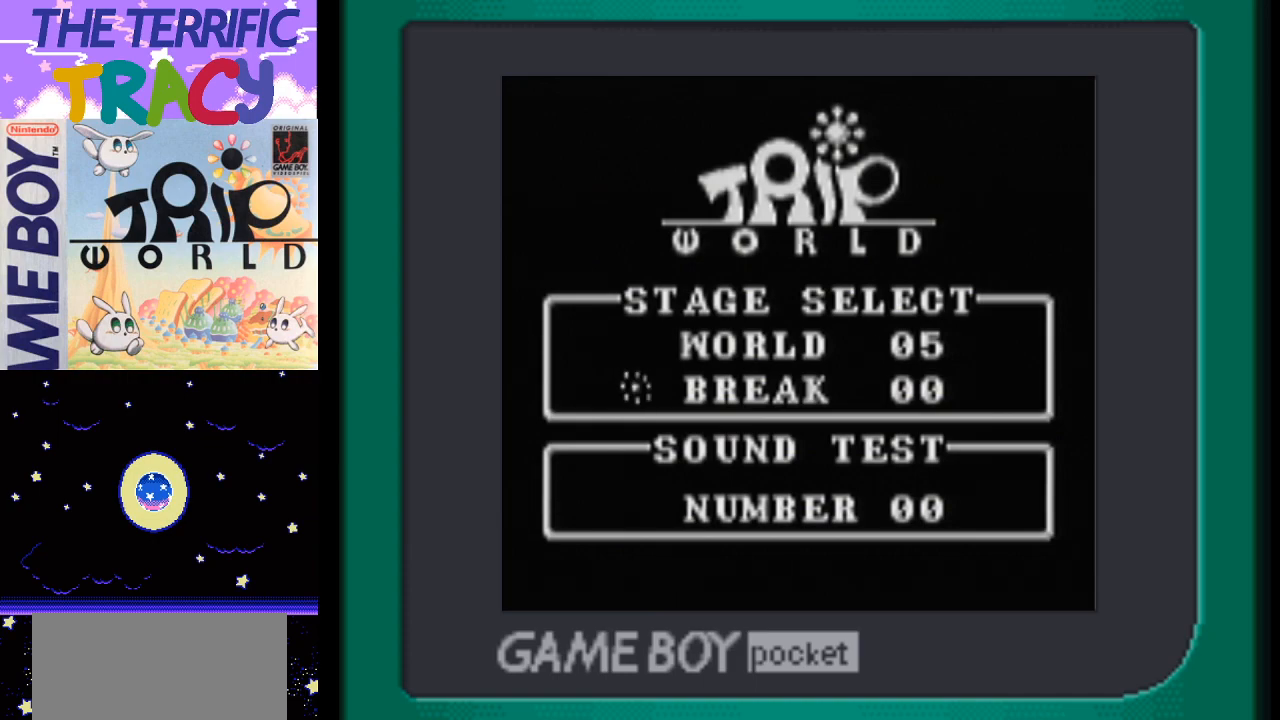
{"buttons": [], "events": []}
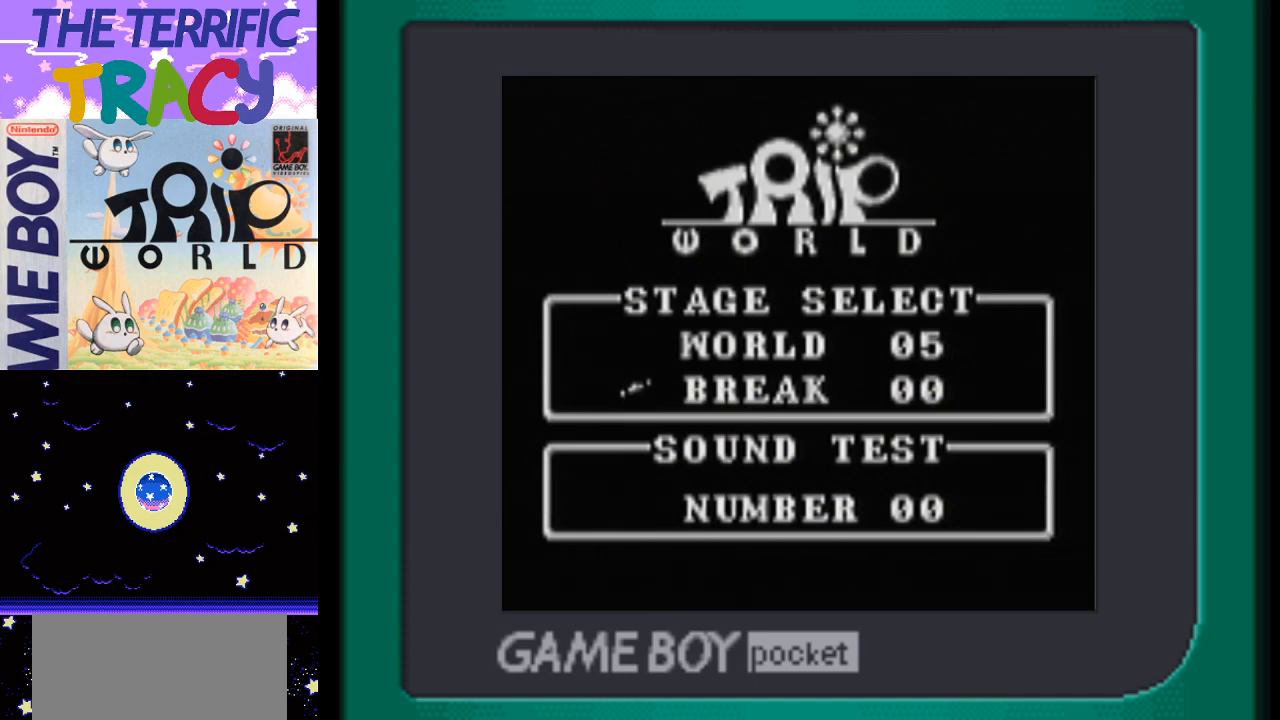
{"buttons": [], "events": [[150, "A", "down"], [233, "A", "up"], [333, "A", "down"], [467, "A", "up"]]}
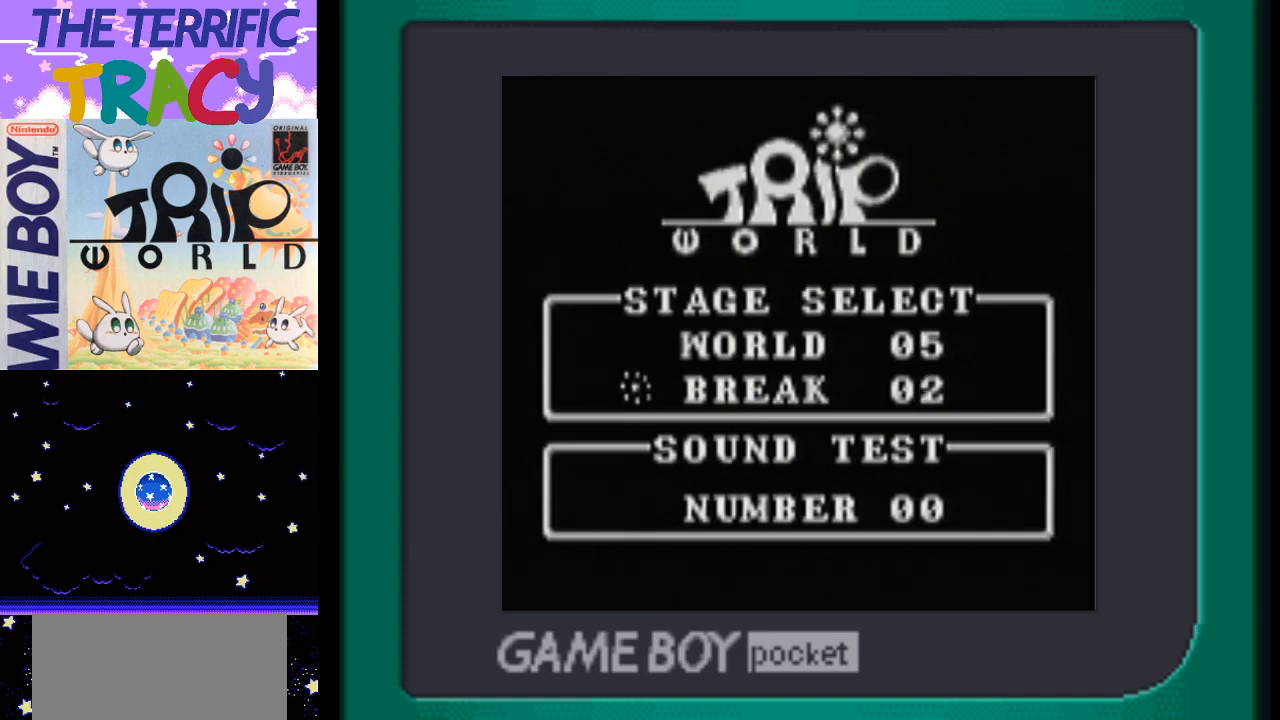
{"buttons": [], "events": []}
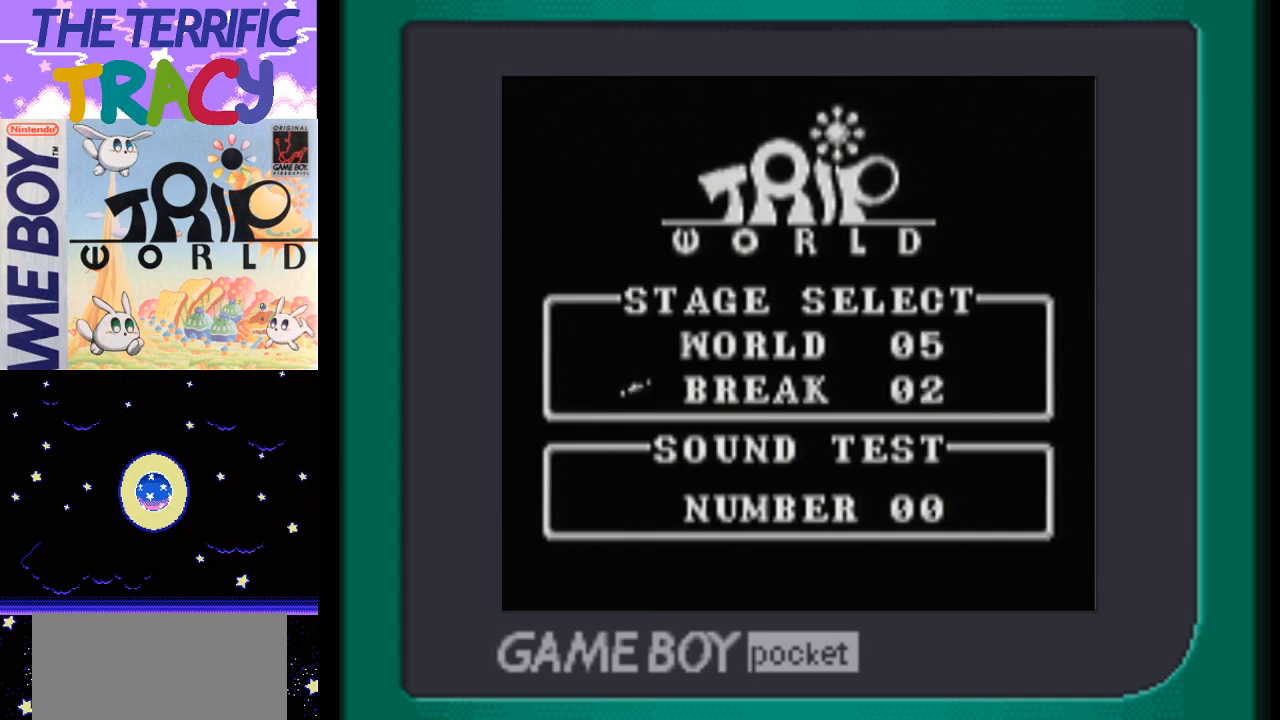
{"buttons": ["DPAD_DOWN"], "events": [[417, "DPAD_DOWN", "down"]]}
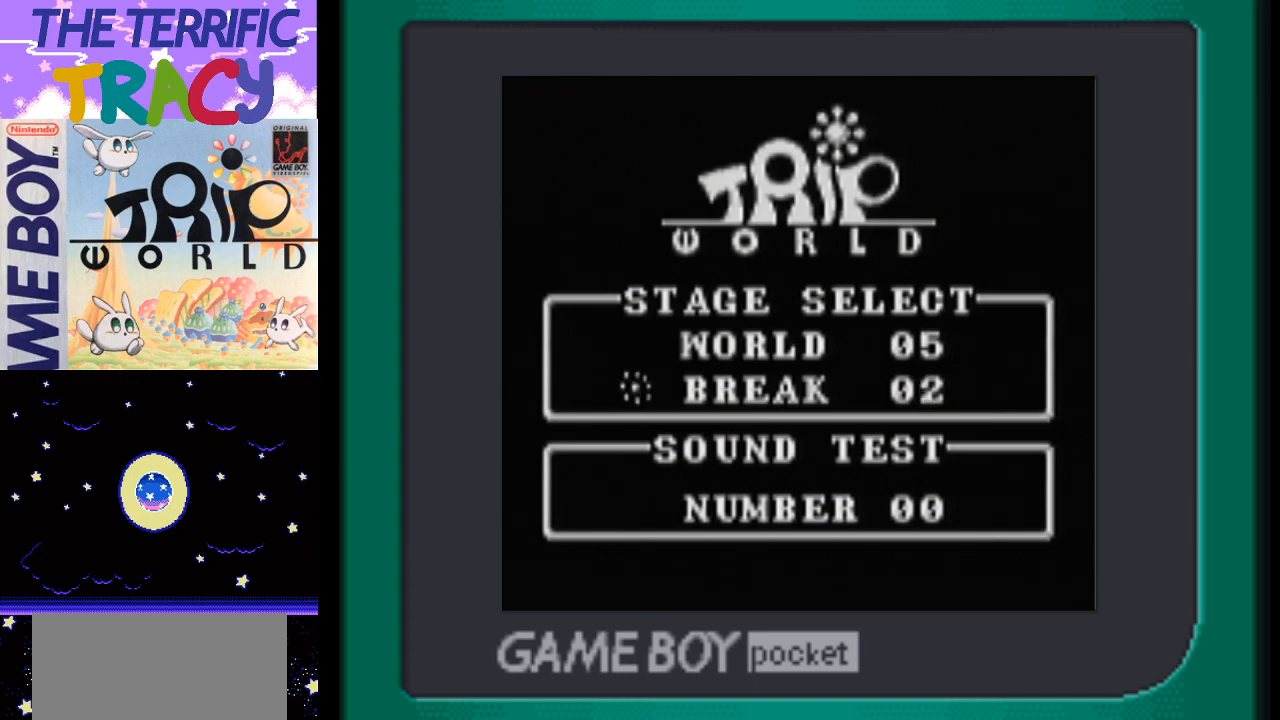
{"buttons": [], "events": [[83, "DPAD_DOWN", "up"]]}
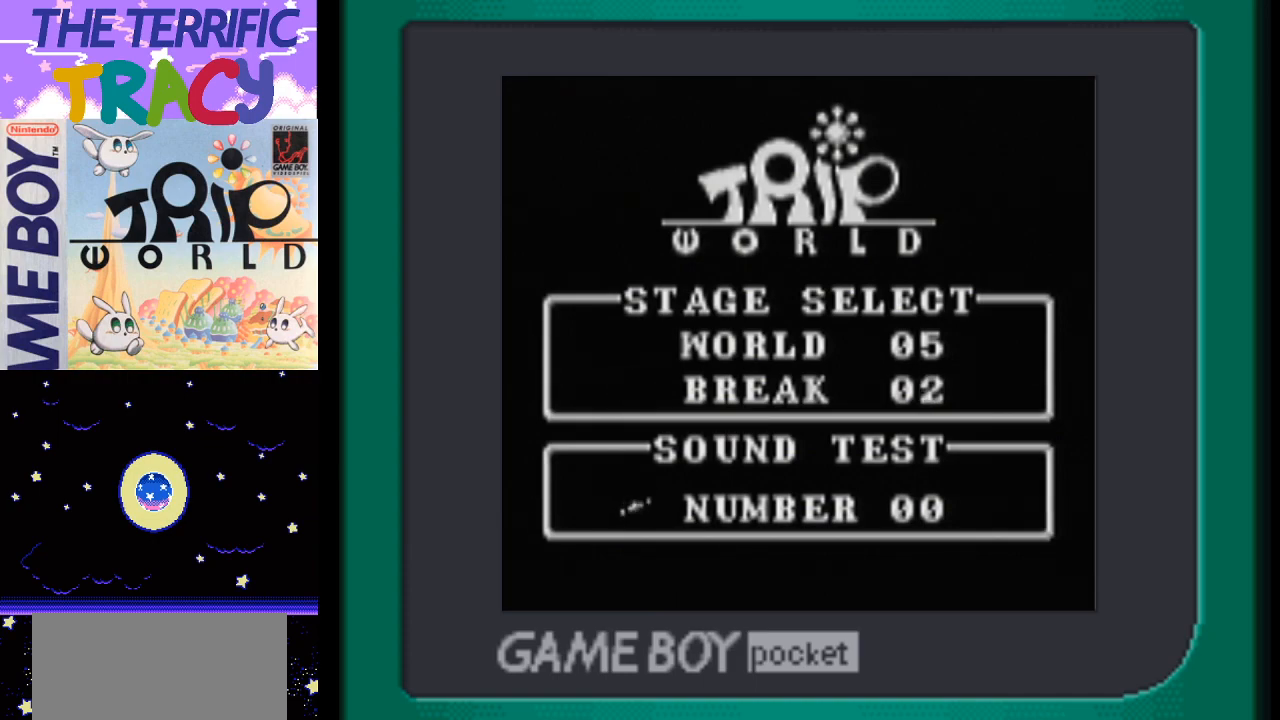
{"buttons": [], "events": [[50, "DPAD_RIGHT", "down"], [217, "DPAD_RIGHT", "up"], [367, "DPAD_UP", "down"], [483, "DPAD_UP", "up"]]}
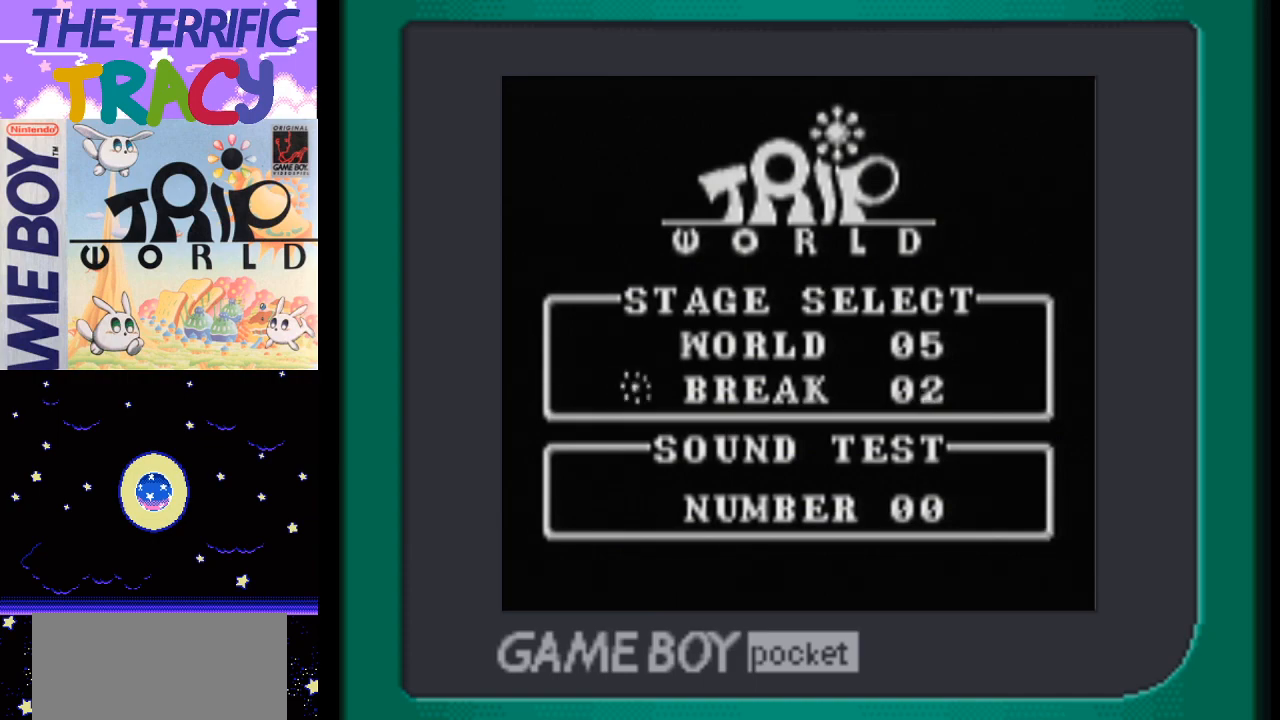
{"buttons": ["A"], "events": [[217, "DPAD_DOWN", "down"], [267, "DPAD_DOWN", "up"], [450, "A", "down"]]}
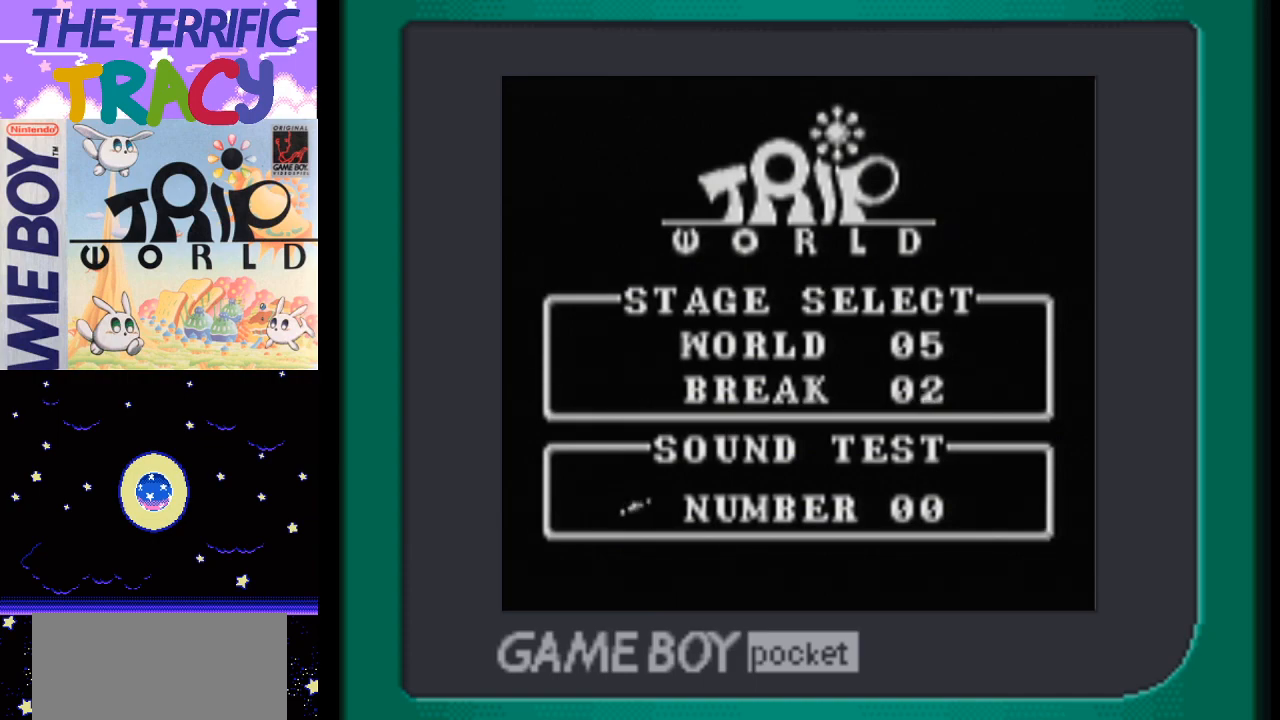
{"buttons": ["A"], "events": [[17, "A", "up"], [150, "A", "down"], [233, "A", "up"], [300, "A", "down"], [417, "A", "up"], [483, "A", "down"]]}
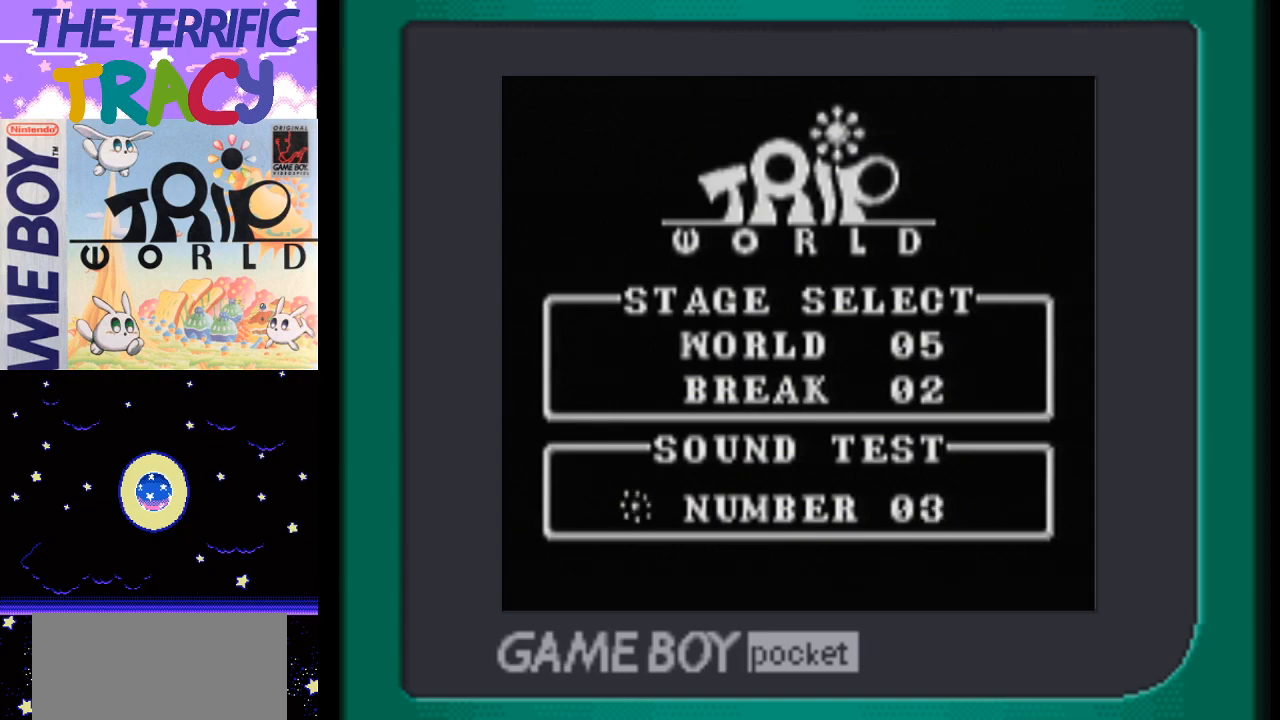
{"buttons": [], "events": [[117, "A", "up"], [167, "A", "down"], [300, "A", "up"]]}
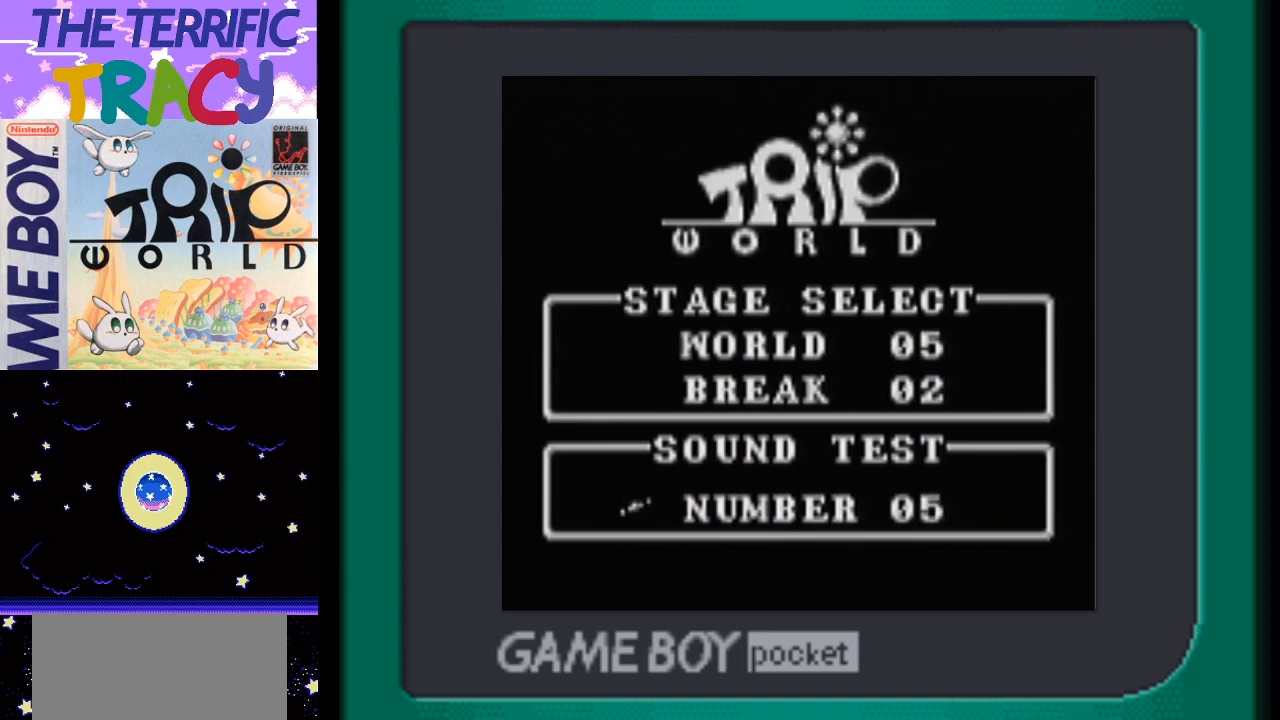
{"buttons": [], "events": [[117, "B", "down"], [267, "B", "up"]]}
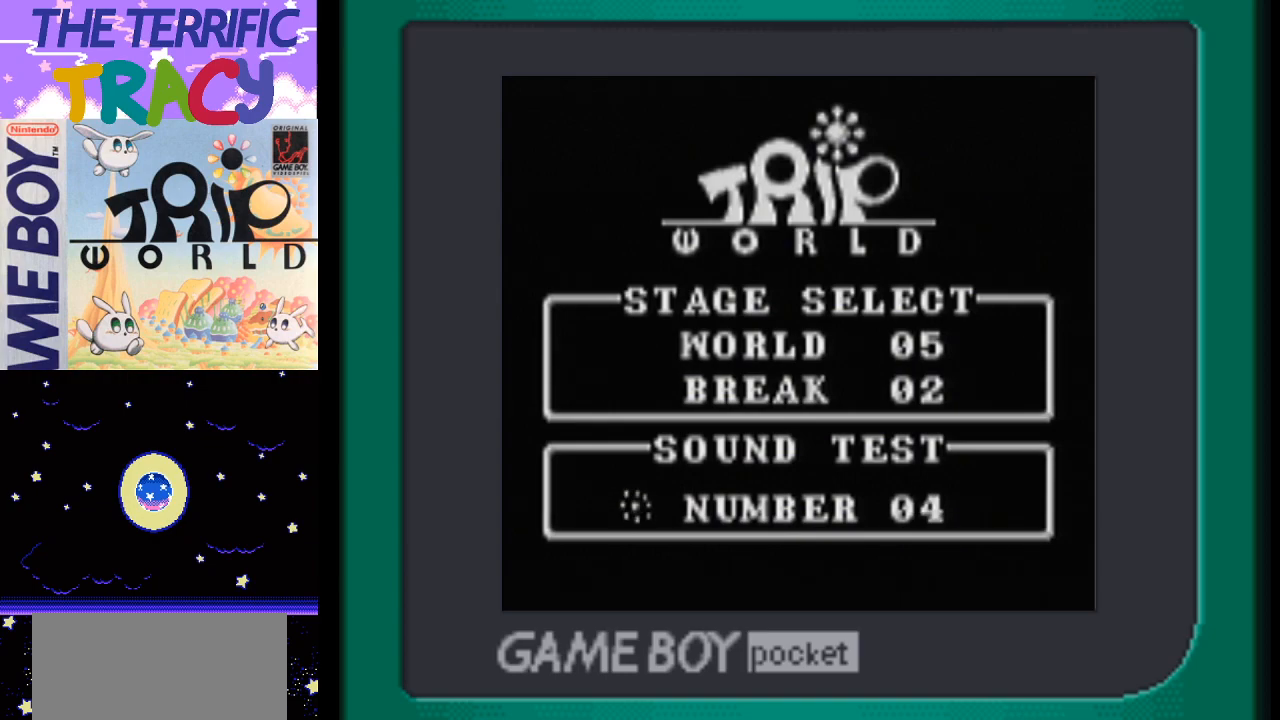
{"buttons": [], "events": [[333, "X", "down"], [483, "X", "up"]]}
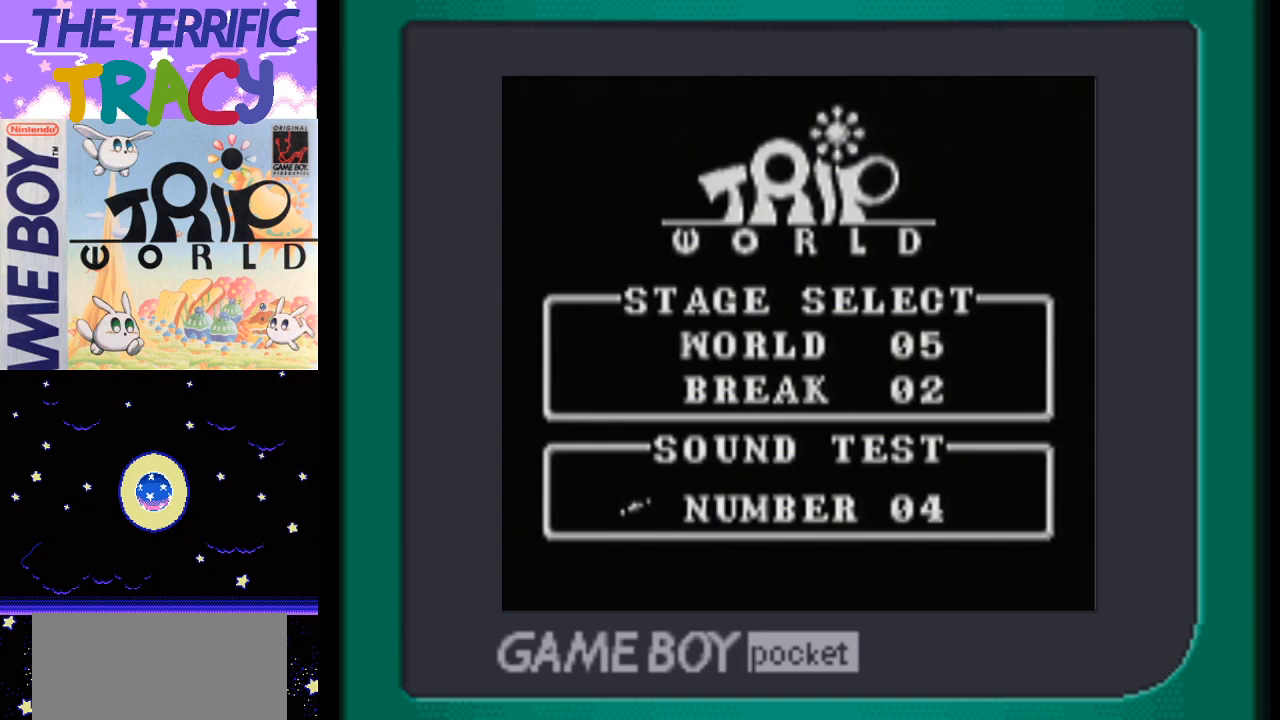
{"buttons": [], "events": []}
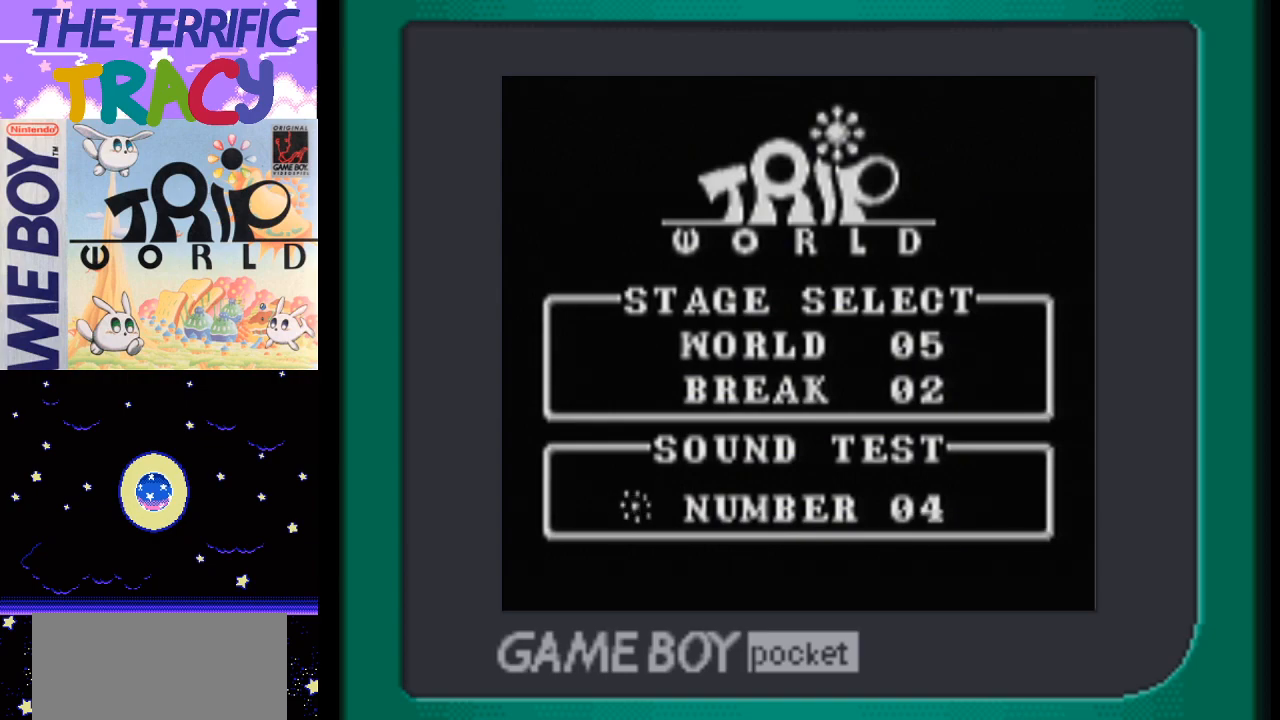
{"buttons": [], "events": []}
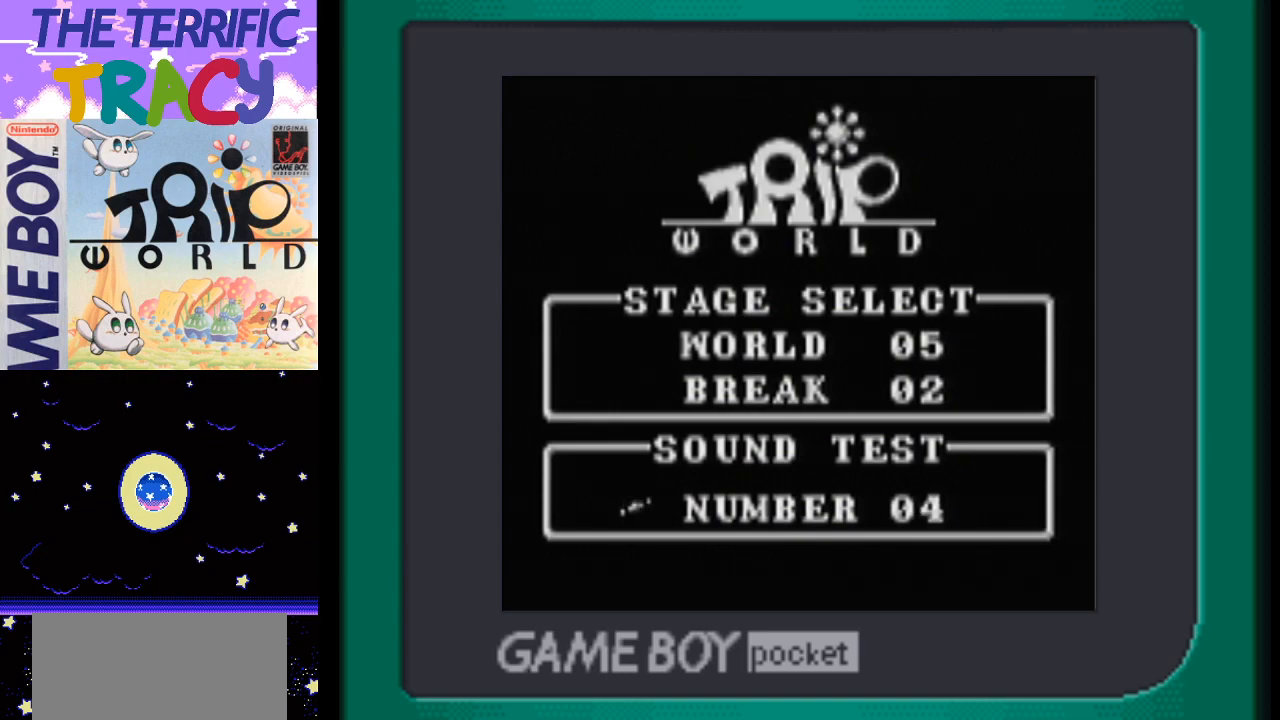
{"buttons": [], "events": [[83, "B", "down"], [233, "B", "up"]]}
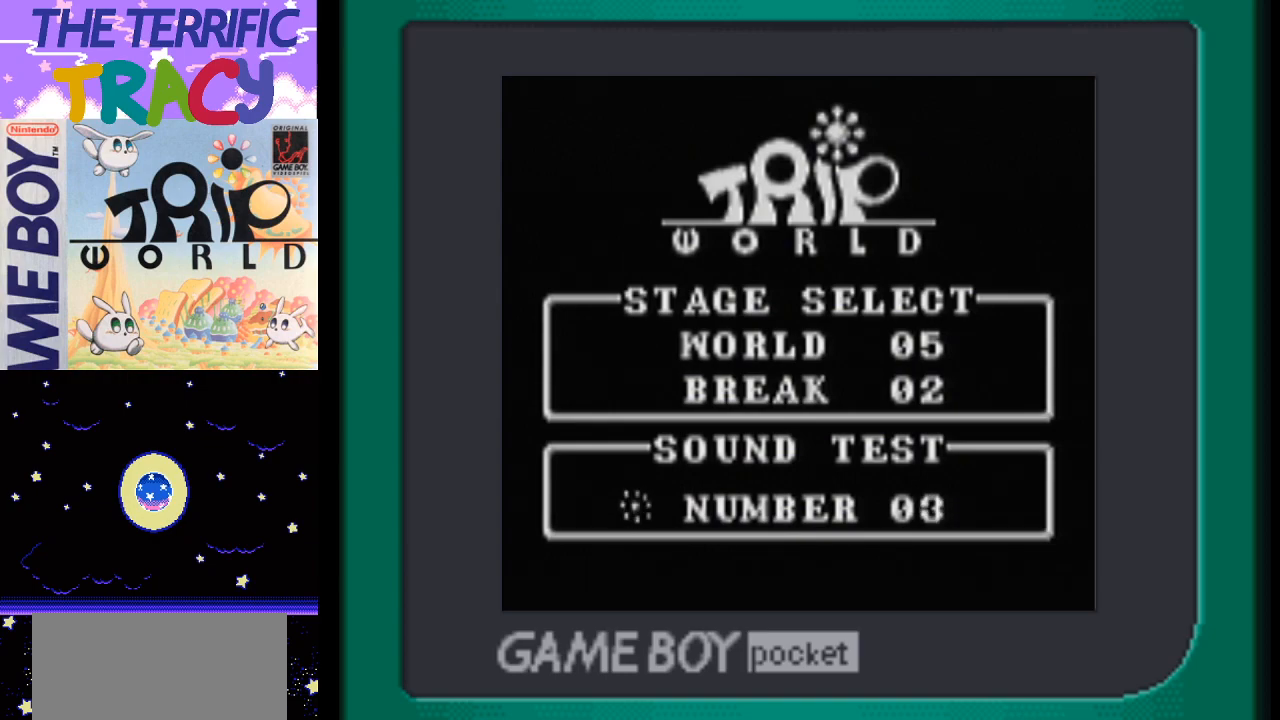
{"buttons": ["START"], "events": [[267, "START", "down"]]}
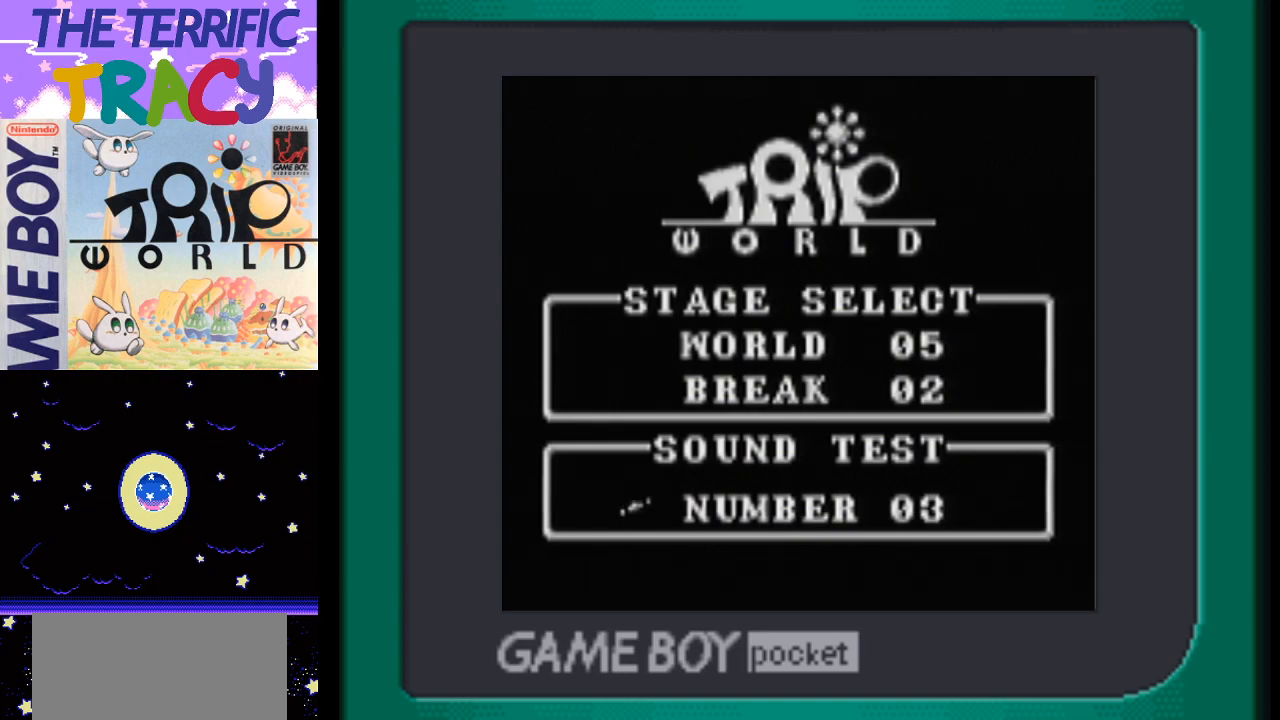
{"buttons": [], "events": [[17, "START", "up"]]}
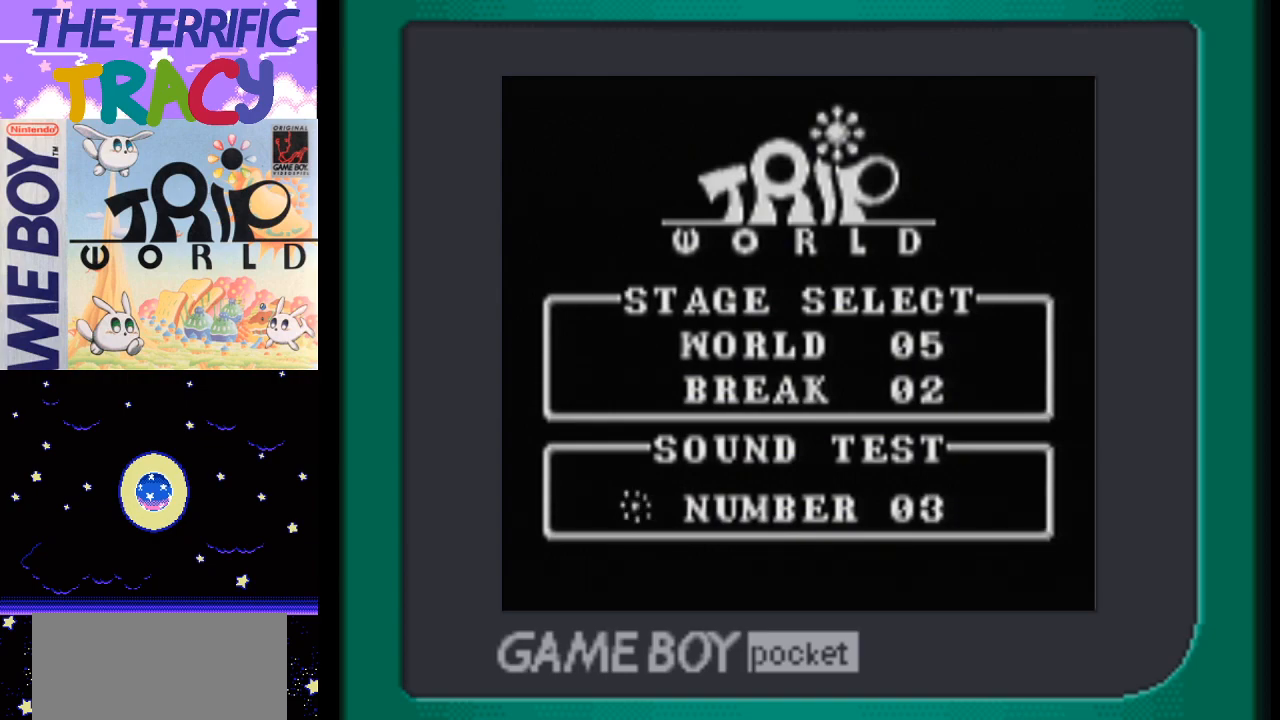
{"buttons": [], "events": []}
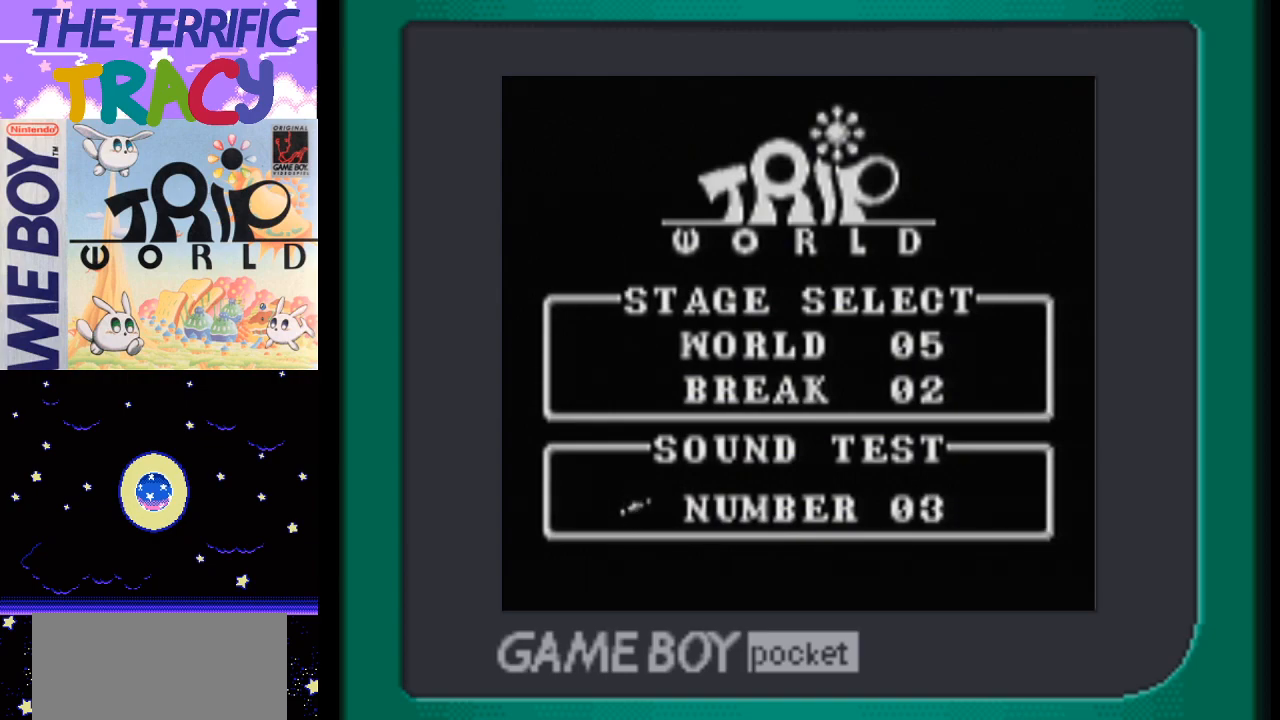
{"buttons": [], "events": []}
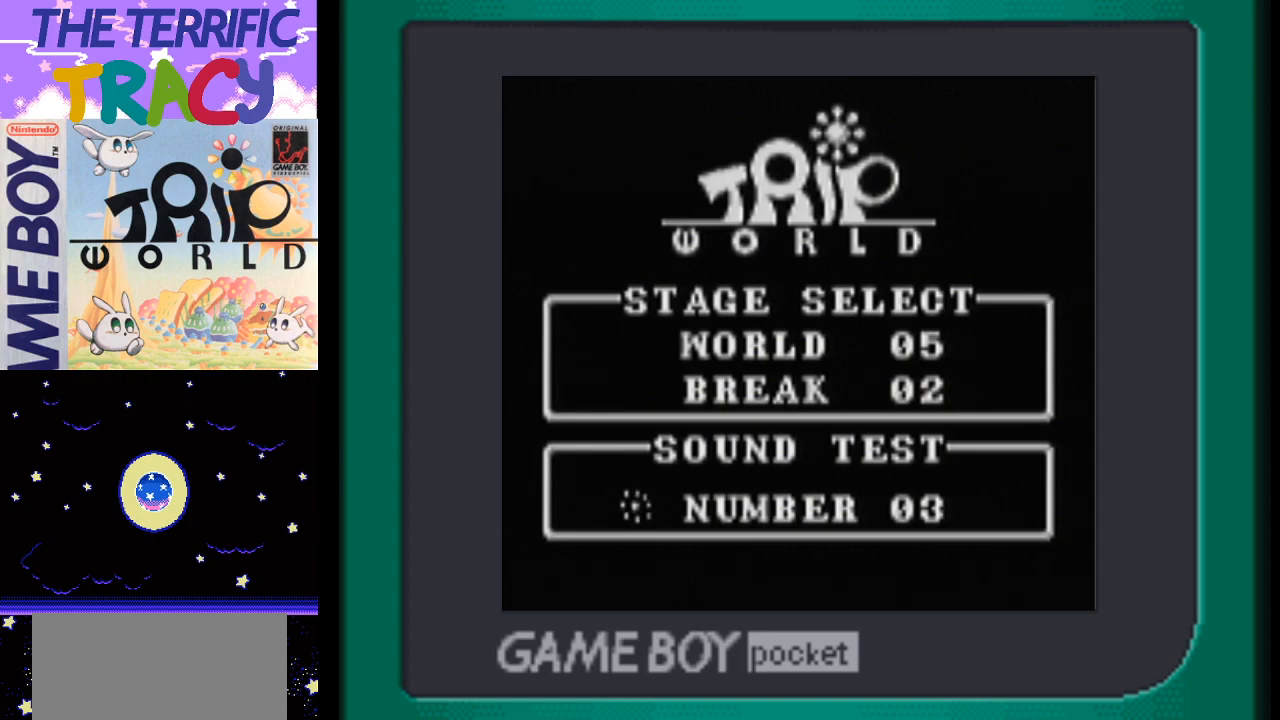
{"buttons": [], "events": []}
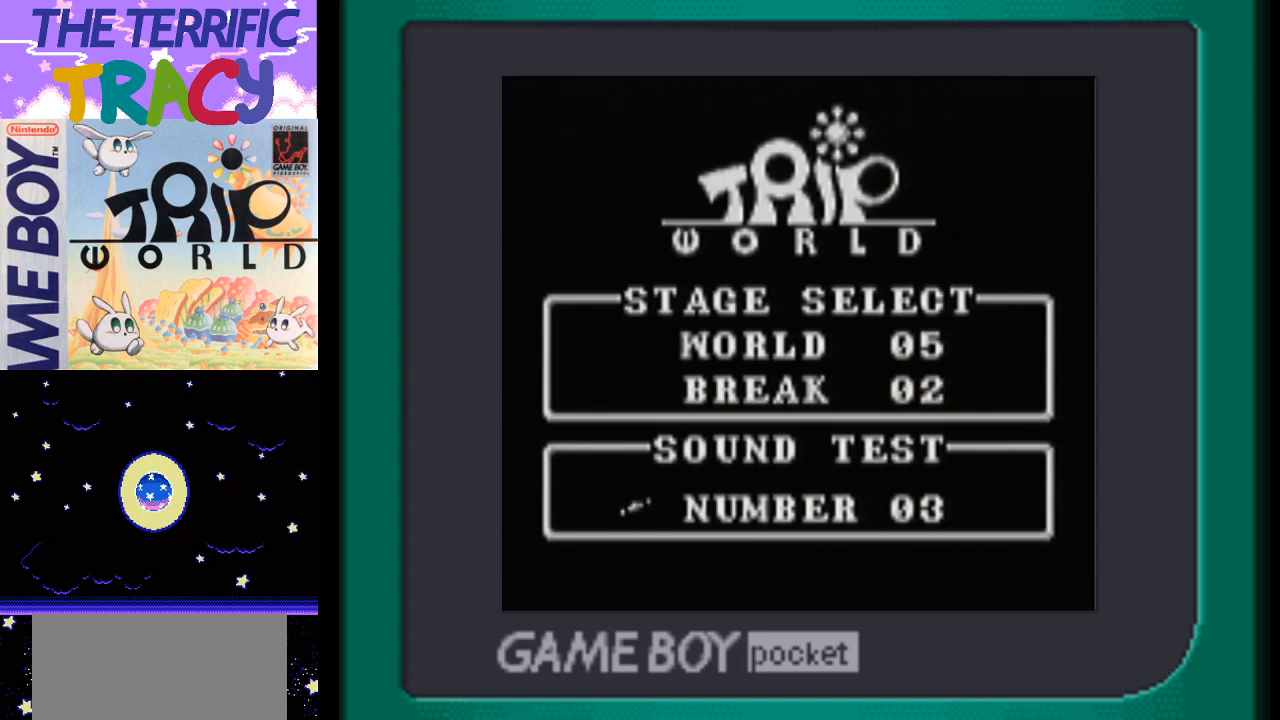
{"buttons": [], "events": [[150, "B", "down"], [233, "B", "up"], [333, "B", "down"], [467, "B", "up"]]}
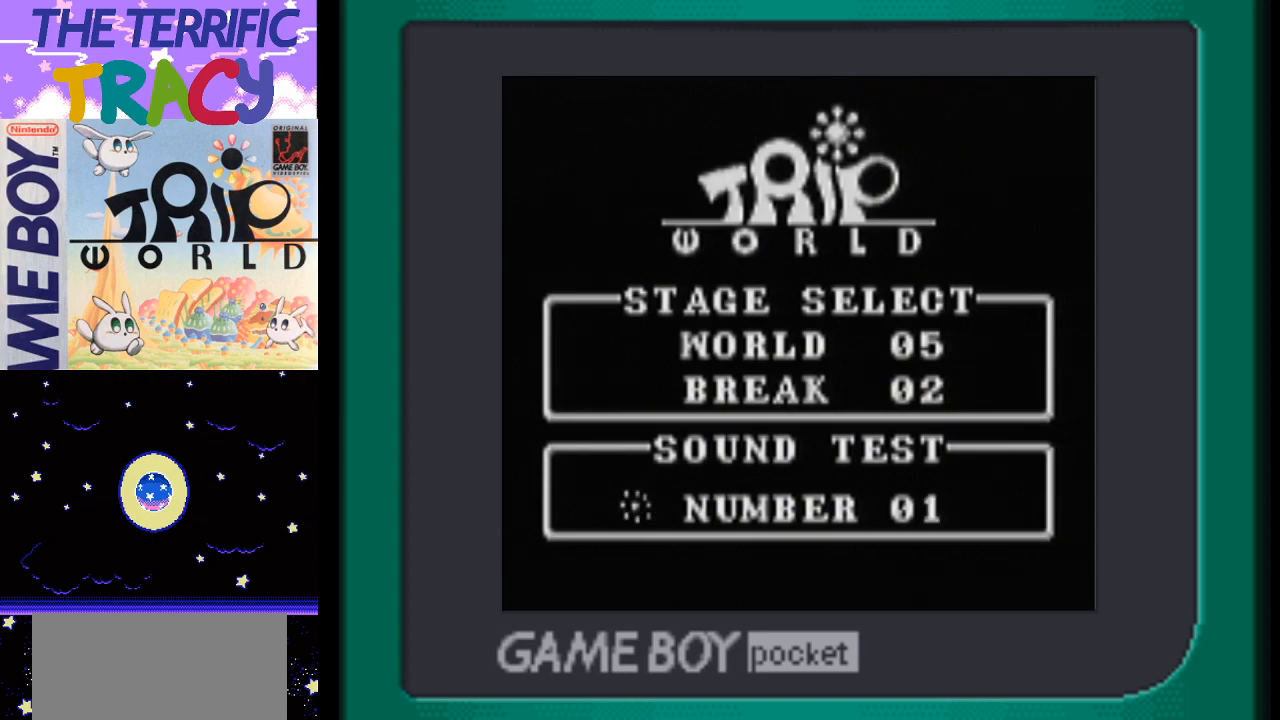
{"buttons": [], "events": [[50, "B", "down"], [167, "B", "up"], [267, "B", "down"], [400, "B", "up"]]}
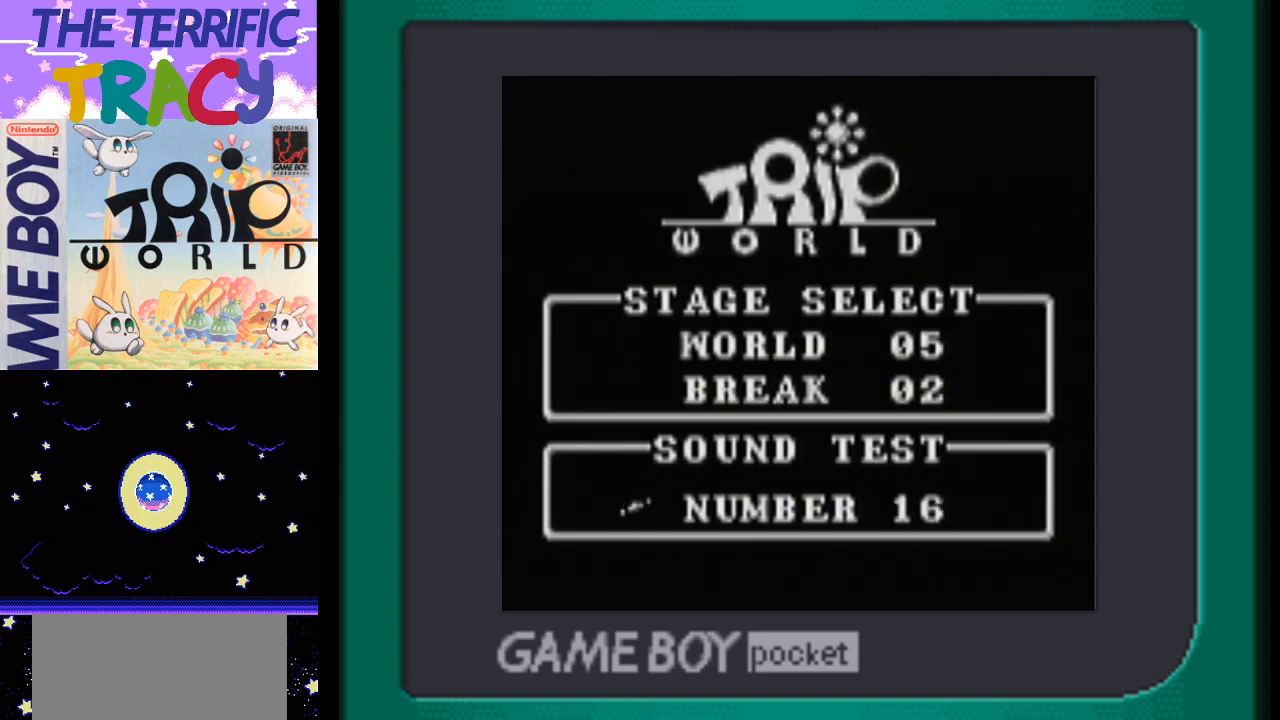
{"buttons": [], "events": [[367, "B", "down"], [400, "B", "up"]]}
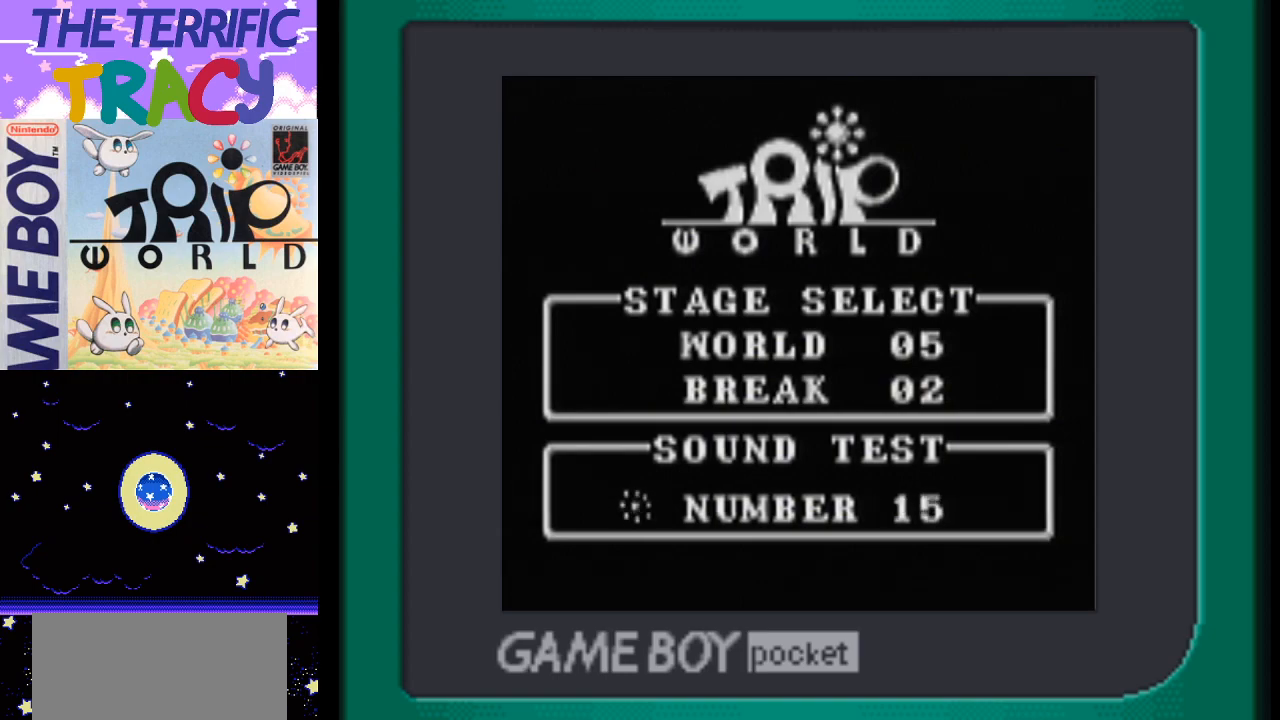
{"buttons": [], "events": [[50, "B", "down"], [150, "B", "up"], [367, "A", "down"], [467, "A", "up"]]}
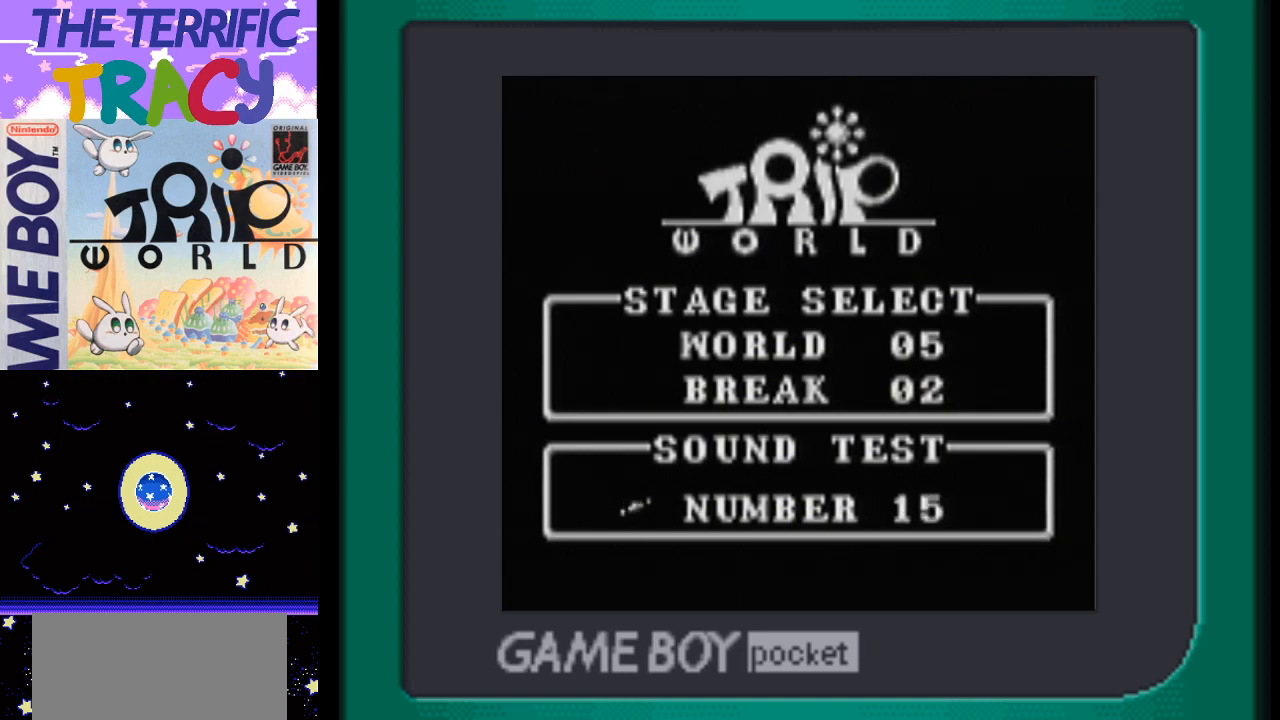
{"buttons": ["A"], "events": [[17, "A", "down"], [150, "A", "up"], [217, "A", "down"], [333, "A", "up"], [433, "A", "down"]]}
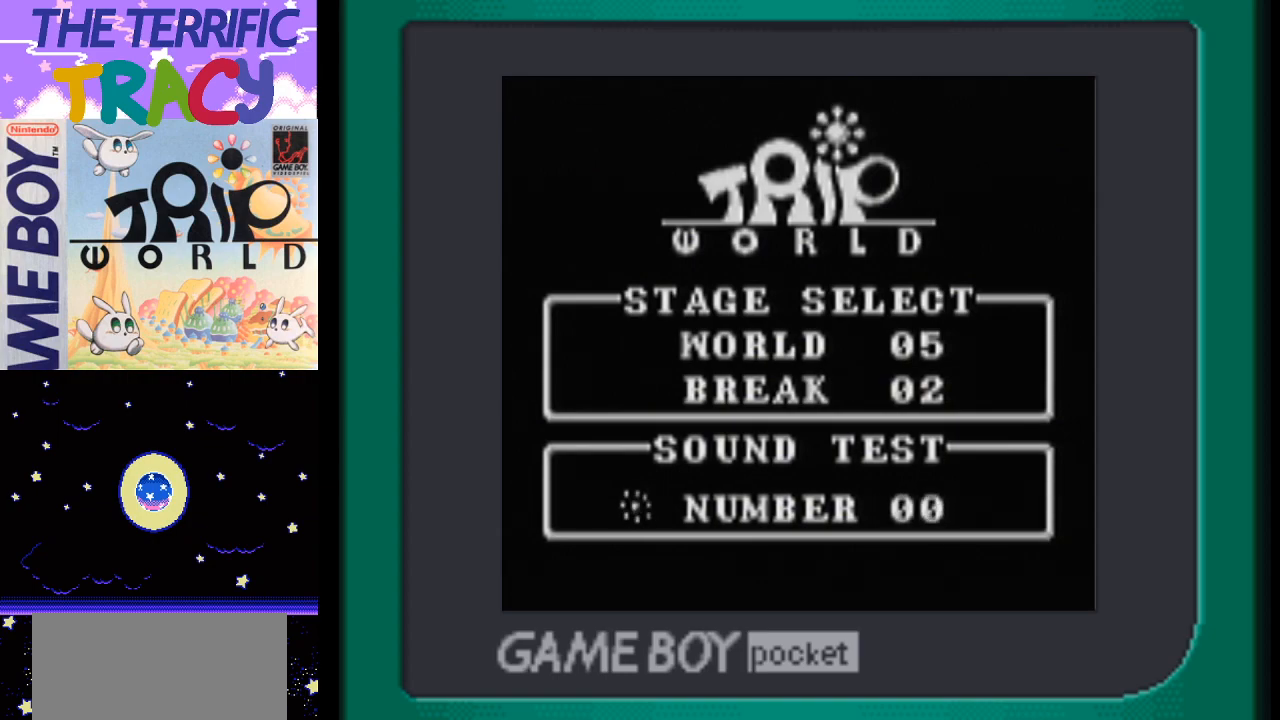
{"buttons": ["B"], "events": [[50, "A", "up"], [400, "B", "down"]]}
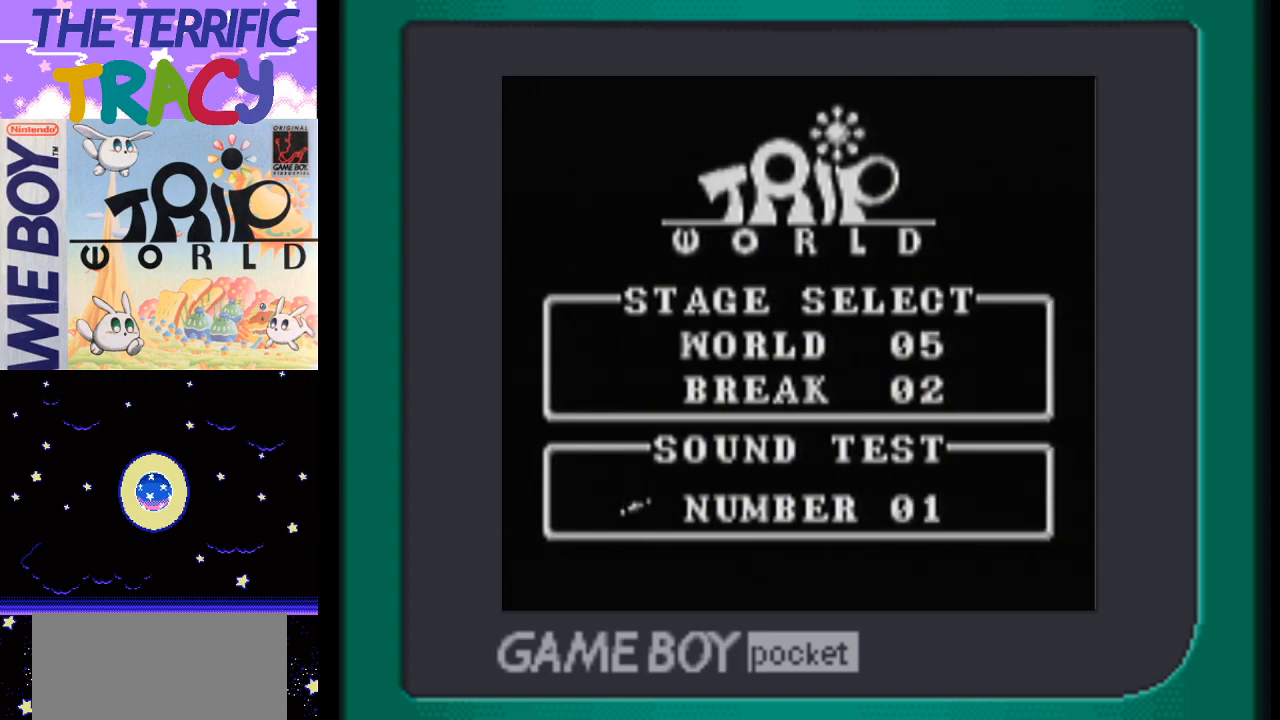
{"buttons": [], "events": [[83, "B", "up"]]}